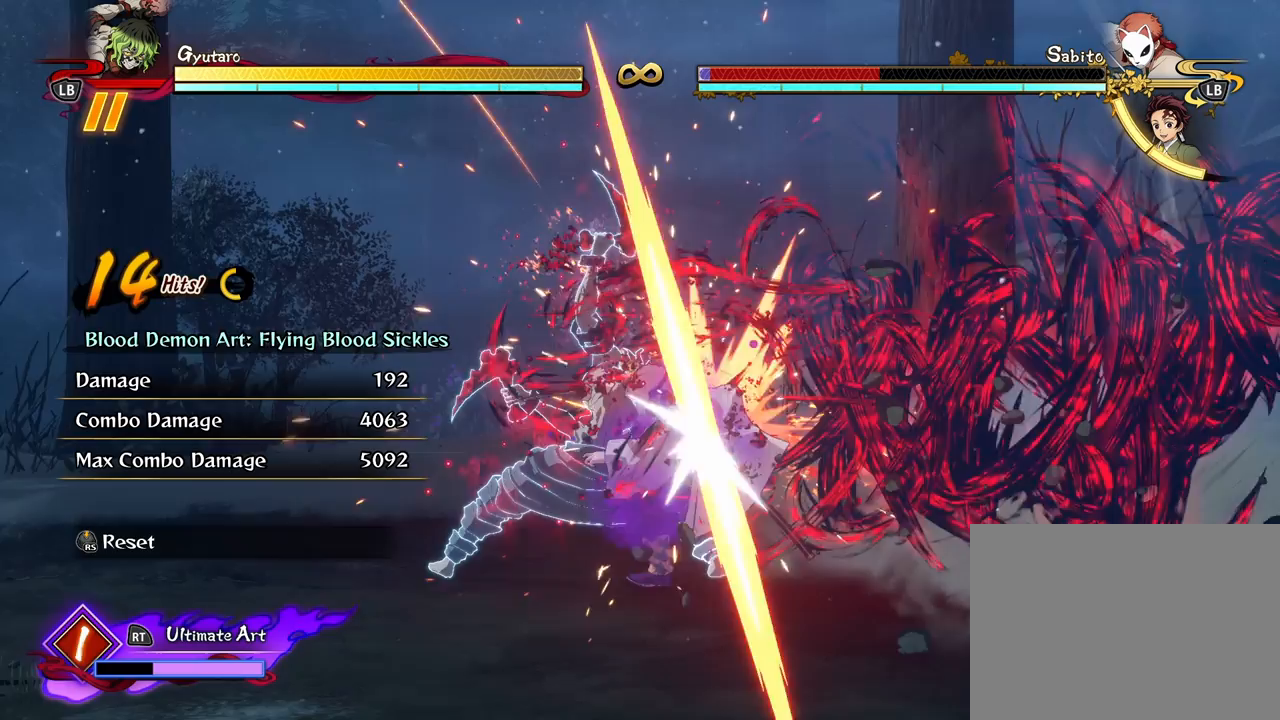
Gameplay with a controller (Xbox layout); each line is a JSON object with the inputs held at the frame after it. "events" lists button and stick changes between this image and that frame as [ms after this image, input, new state], when the widget could be followed in between.
{"buttons": [], "left_stick": "down", "right_stick": "center", "events": [[50, "Y", "up"]]}
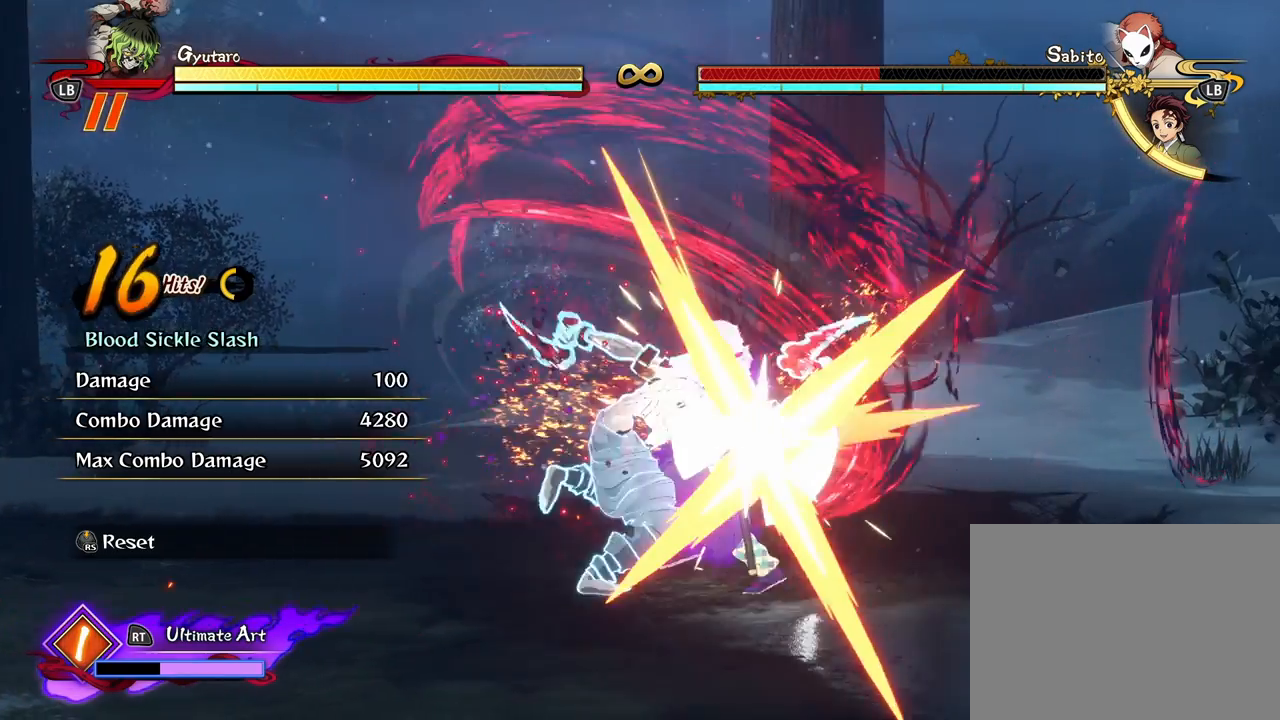
{"buttons": ["R3"], "left_stick": "center", "right_stick": "center", "events": [[100, "left_stick", "center"], [417, "R3", "down"]]}
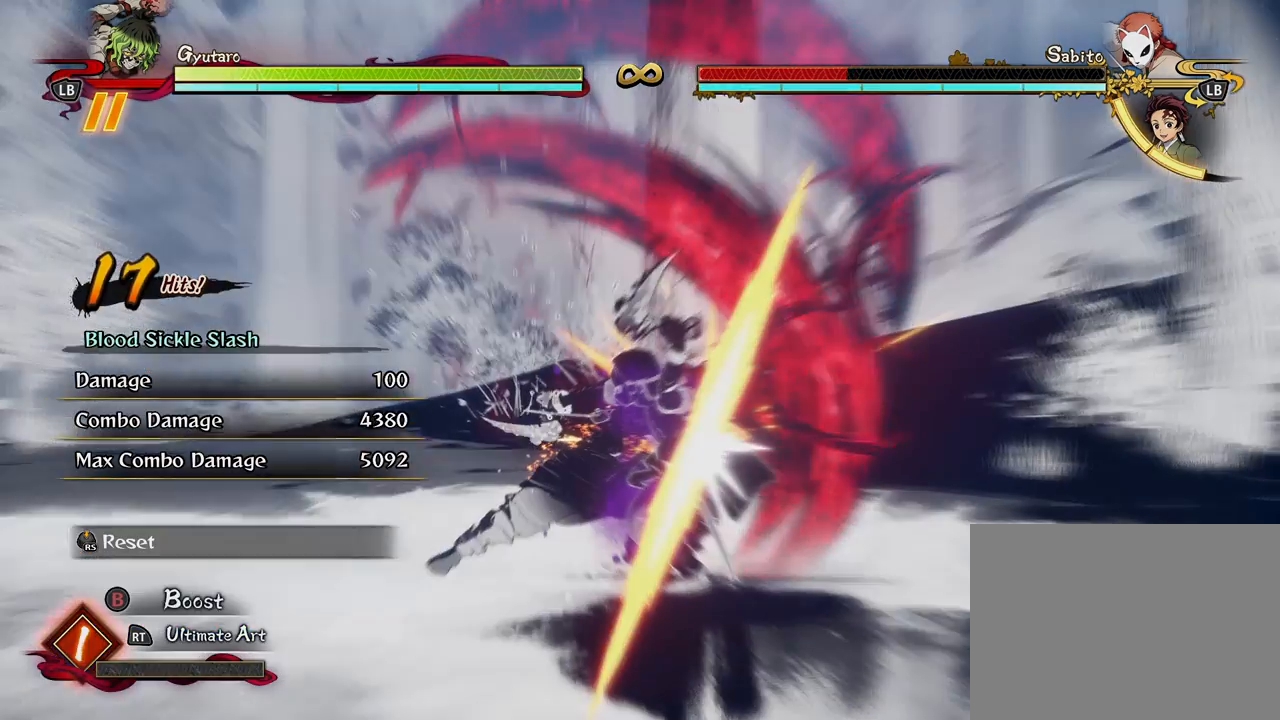
{"buttons": [], "left_stick": "center", "right_stick": "center", "events": [[67, "R3", "up"]]}
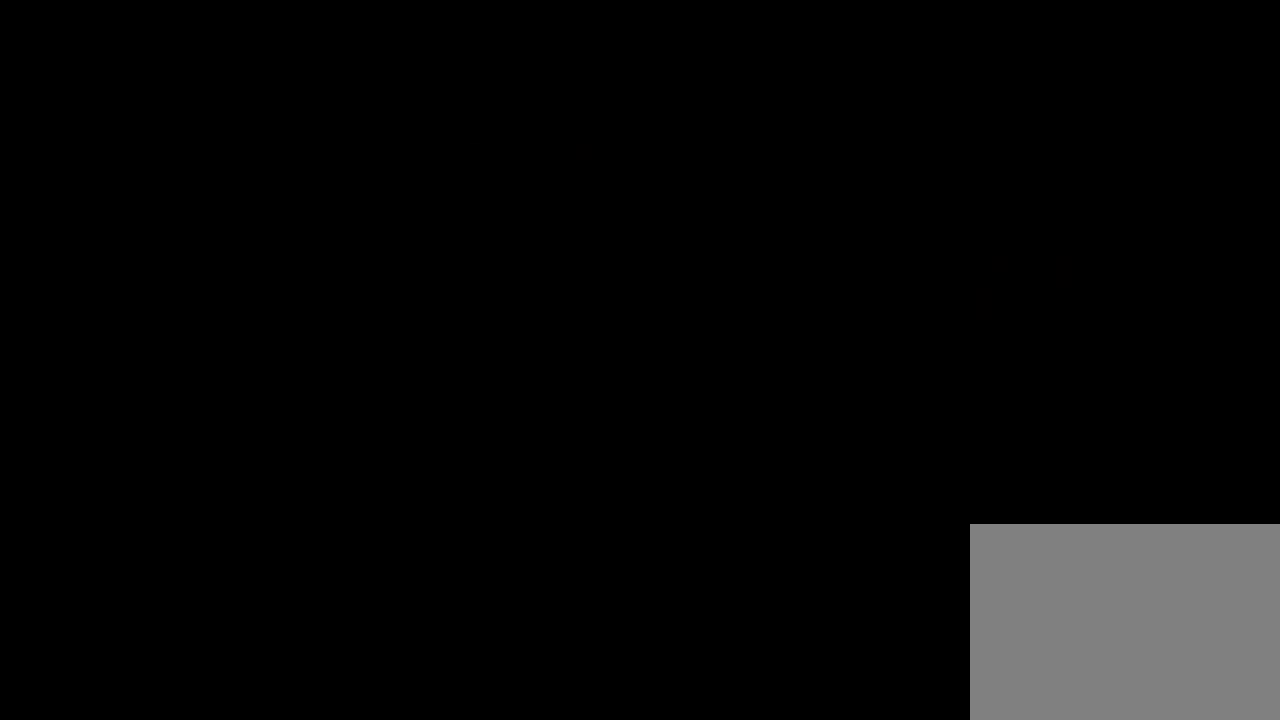
{"buttons": [], "left_stick": "center", "right_stick": "center", "events": []}
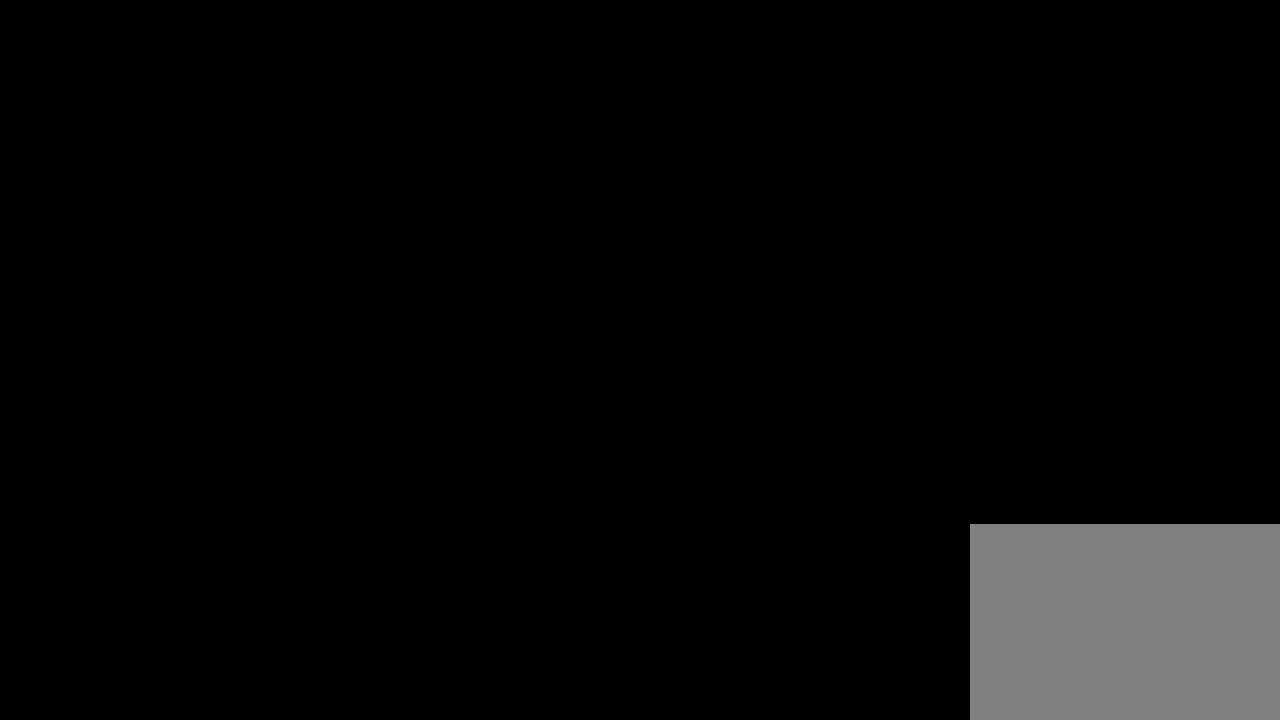
{"buttons": [], "left_stick": "center", "right_stick": "center", "events": []}
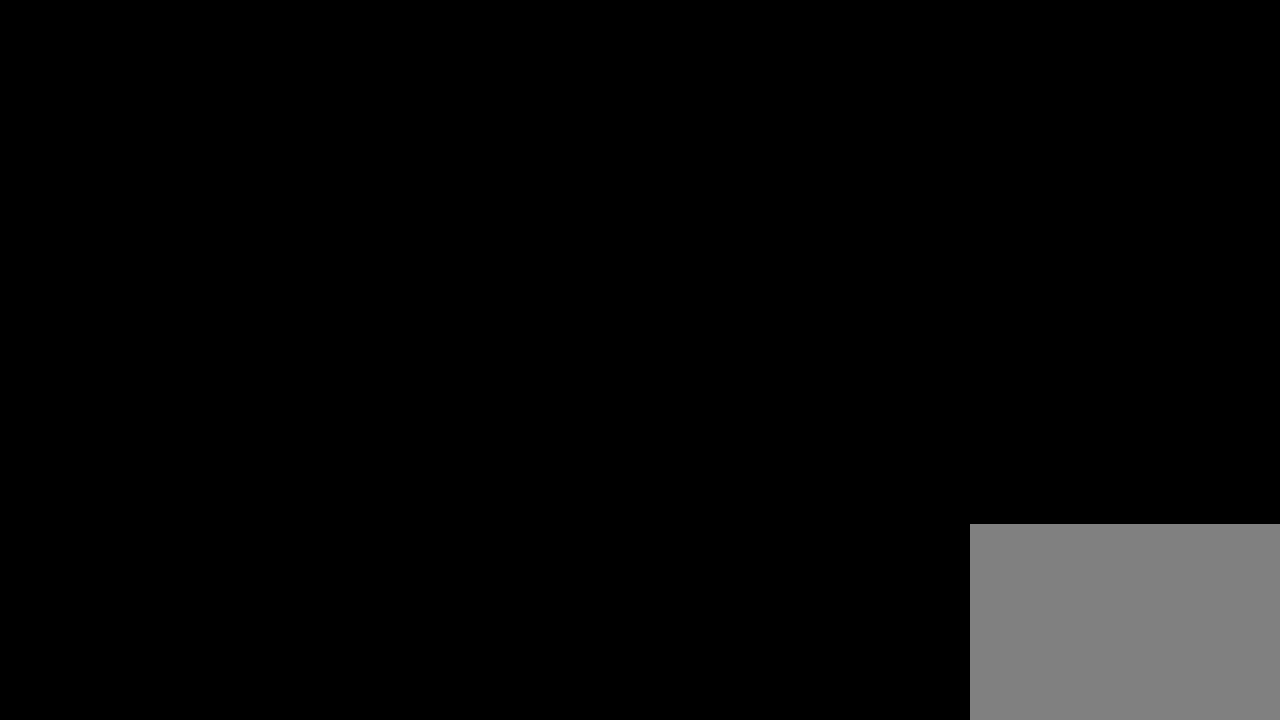
{"buttons": [], "left_stick": "center", "right_stick": "center", "events": []}
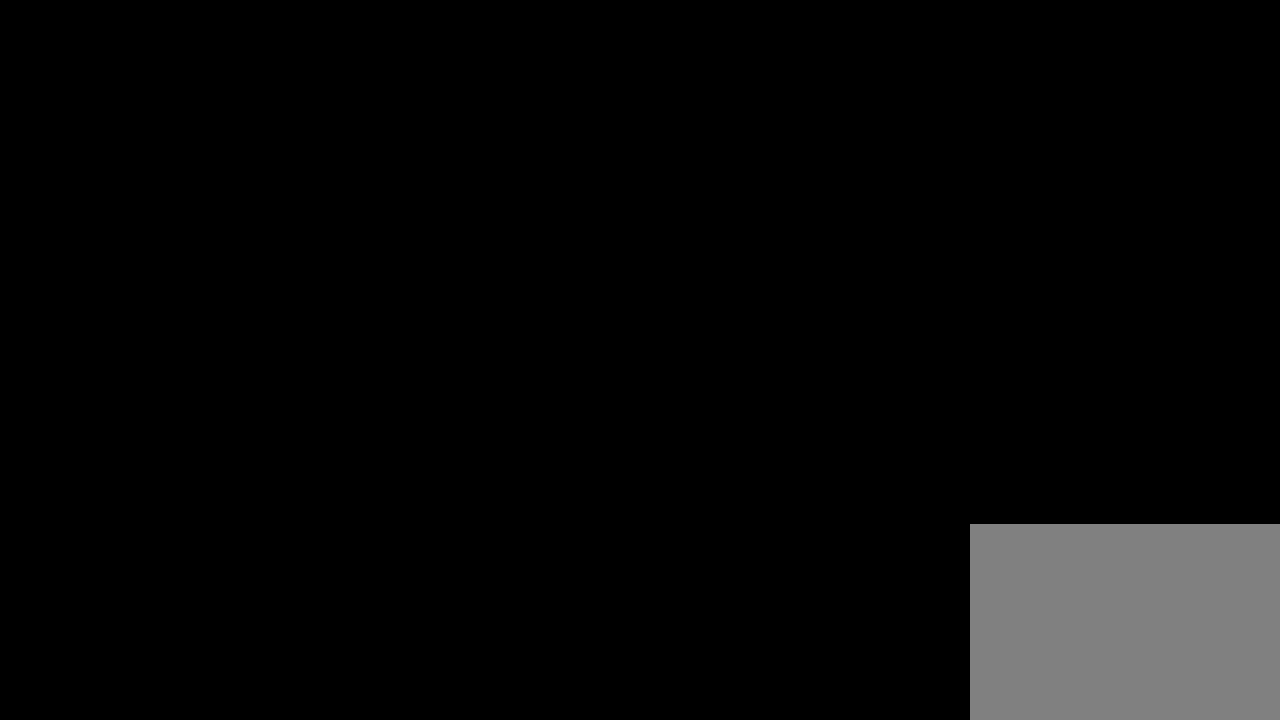
{"buttons": [], "left_stick": "center", "right_stick": "center", "events": []}
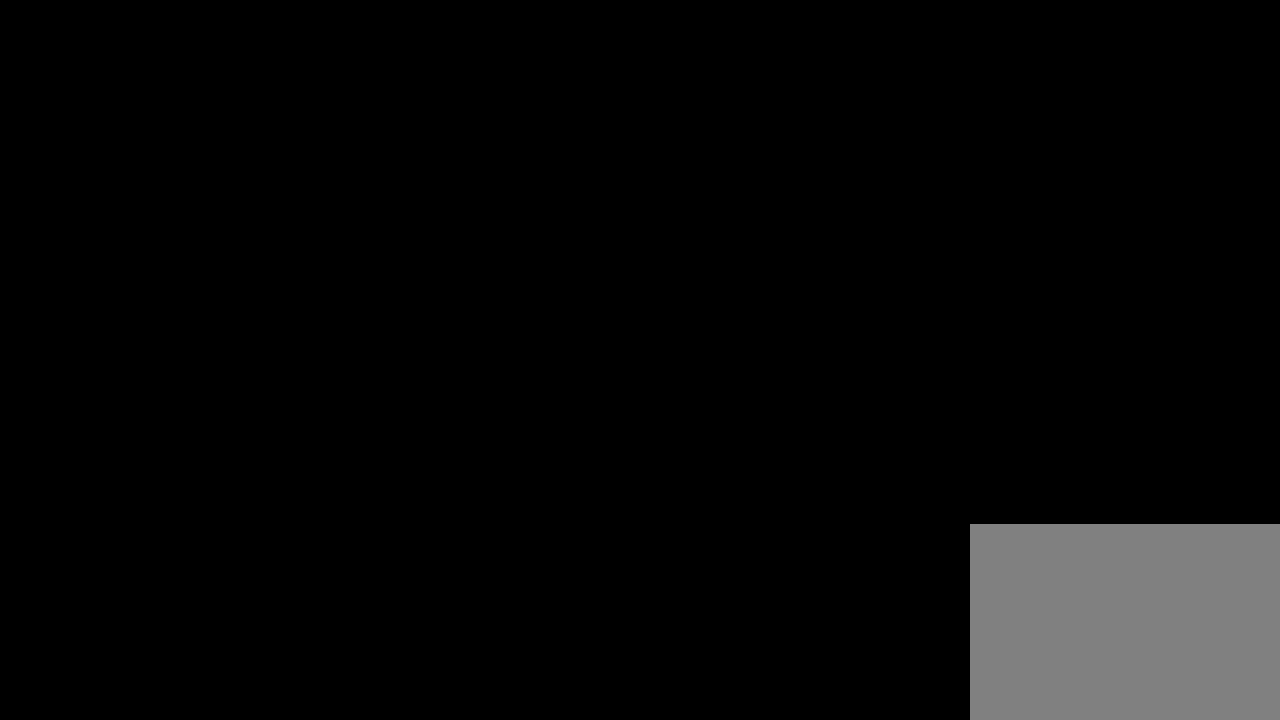
{"buttons": [], "left_stick": "center", "right_stick": "center", "events": []}
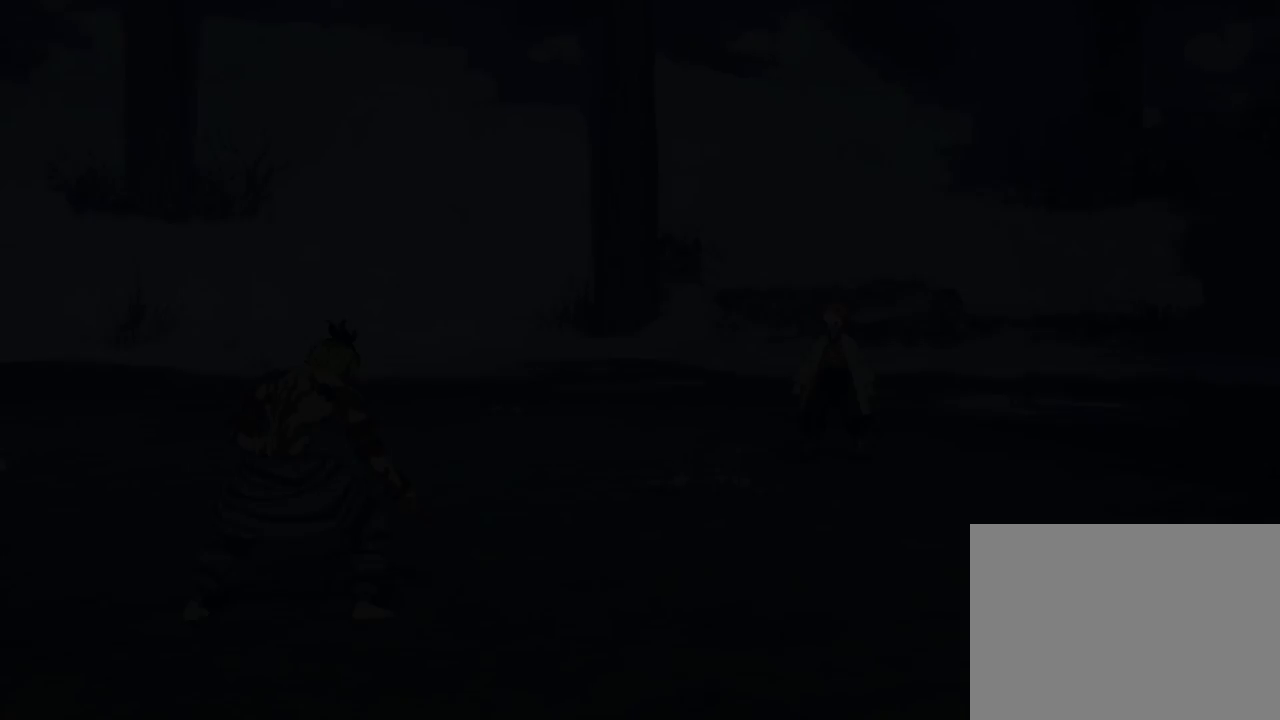
{"buttons": [], "left_stick": "up-left", "right_stick": "center", "events": [[433, "left_stick", "up-left"]]}
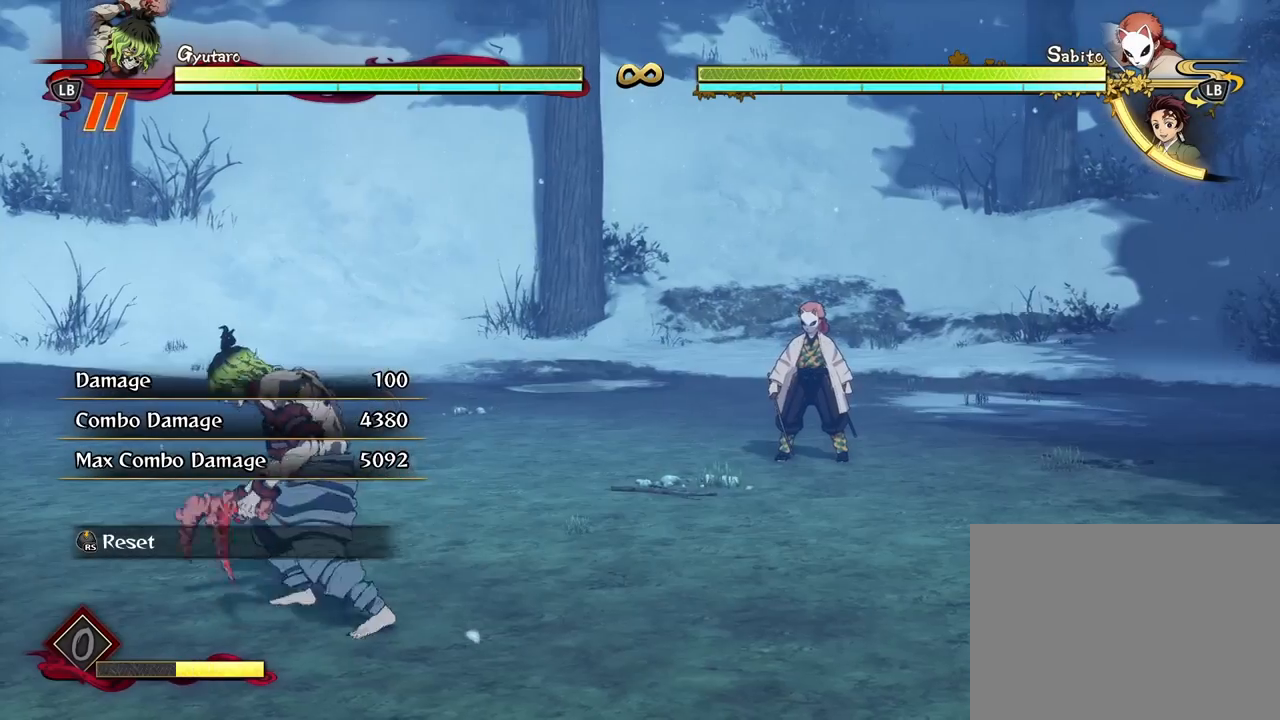
{"buttons": [], "left_stick": "up-left", "right_stick": "center", "events": []}
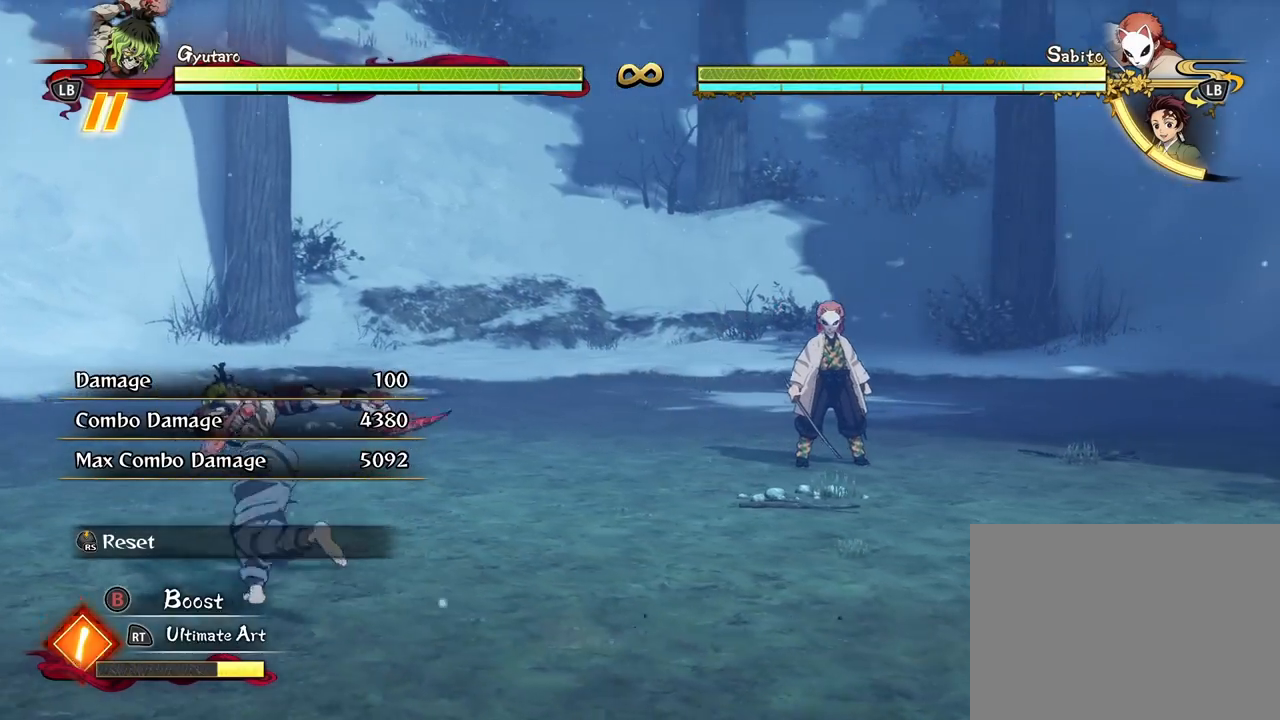
{"buttons": [], "left_stick": "down", "right_stick": "center", "events": [[500, "left_stick", "down"]]}
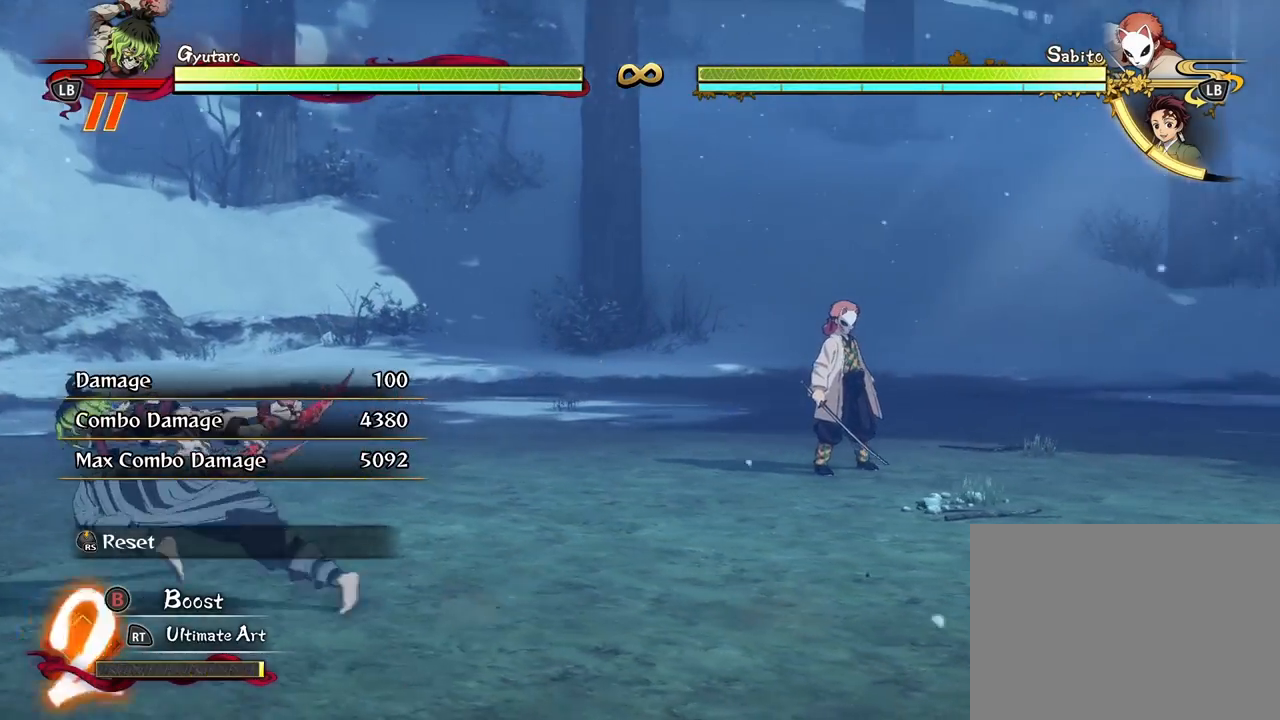
{"buttons": [], "left_stick": "center", "right_stick": "center", "events": [[417, "left_stick", "center"]]}
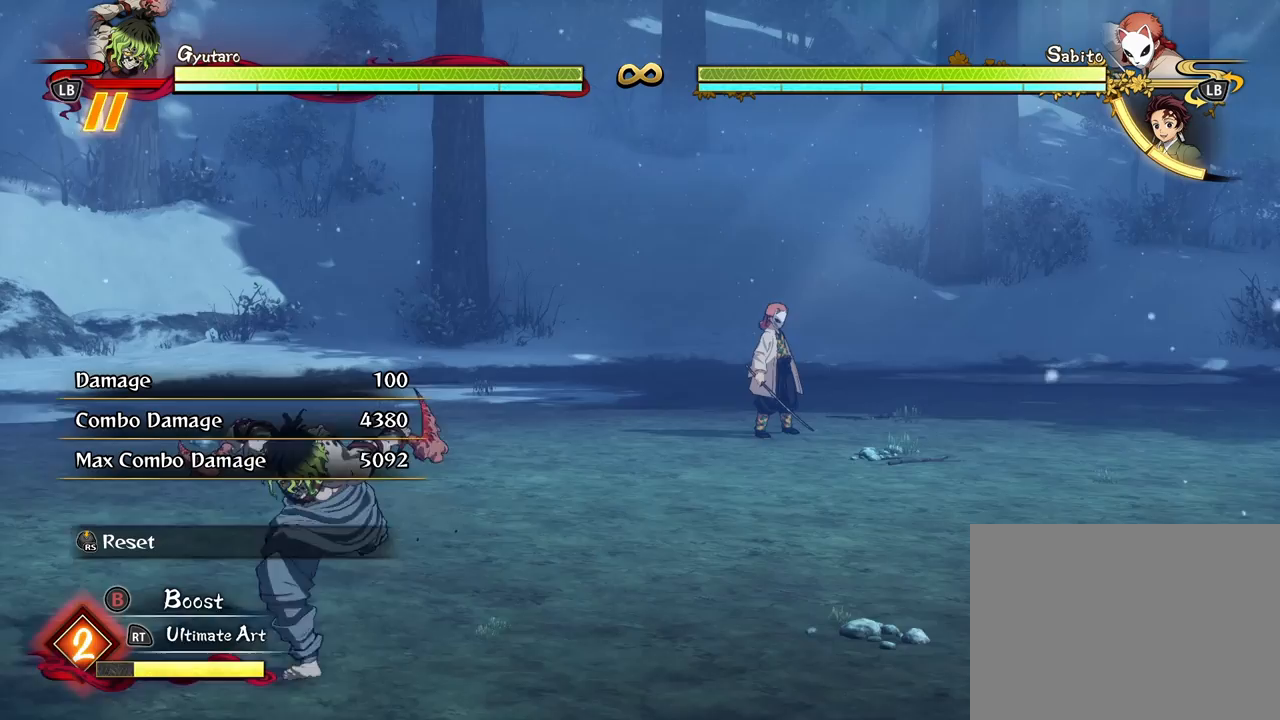
{"buttons": [], "left_stick": "up", "right_stick": "center", "events": [[67, "left_stick", "left"], [133, "left_stick", "up-left"], [433, "left_stick", "up"]]}
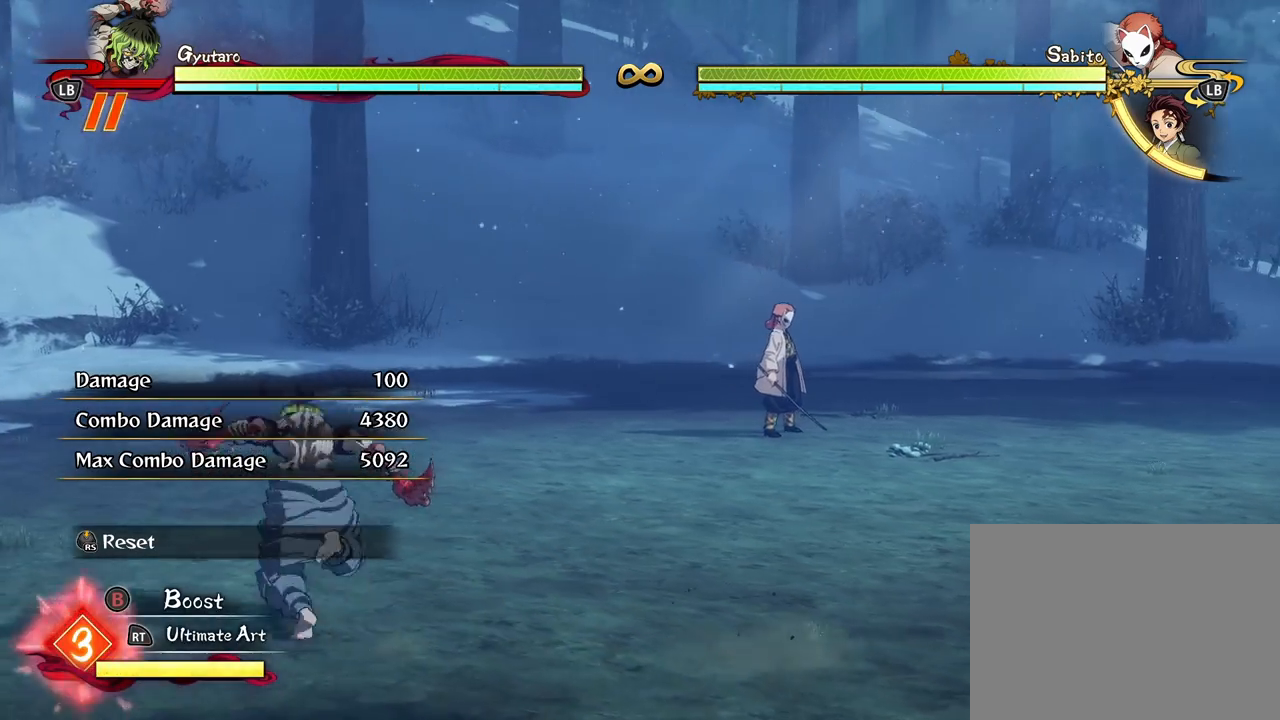
{"buttons": [], "left_stick": "down-left", "right_stick": "center", "events": [[267, "left_stick", "left"], [350, "left_stick", "down-left"]]}
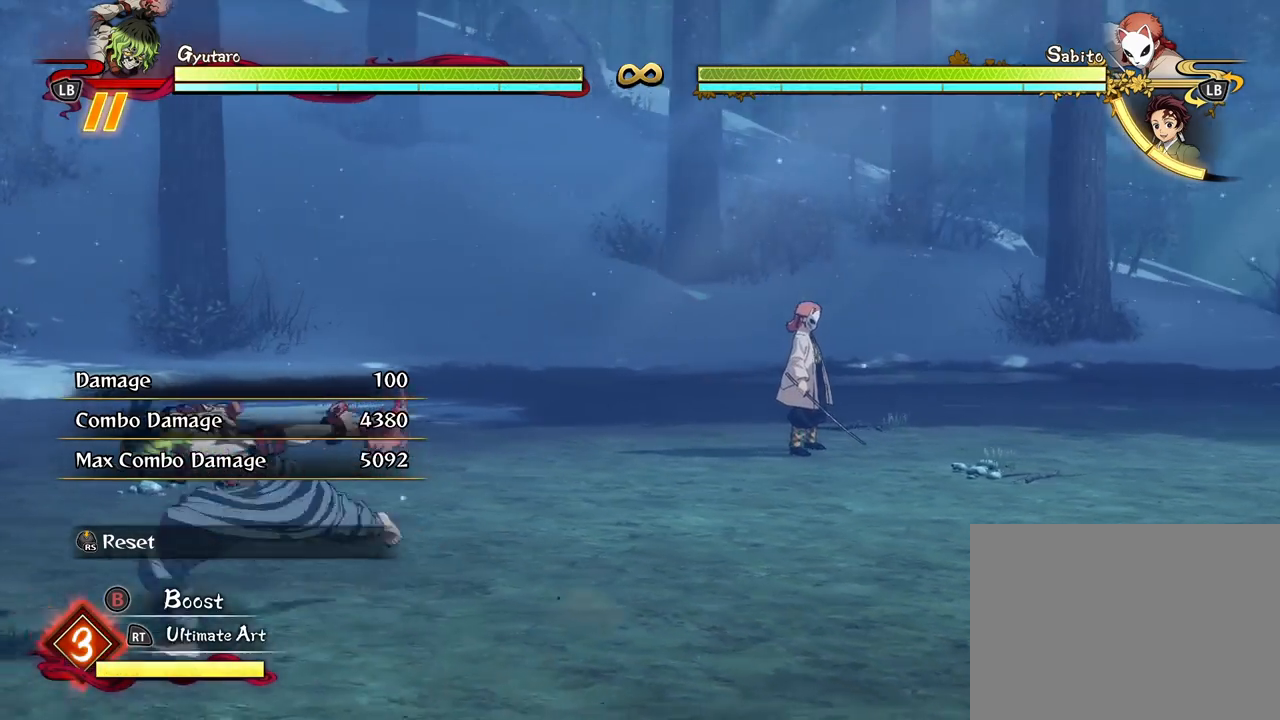
{"buttons": [], "left_stick": "up-left", "right_stick": "center", "events": [[150, "left_stick", "up-left"]]}
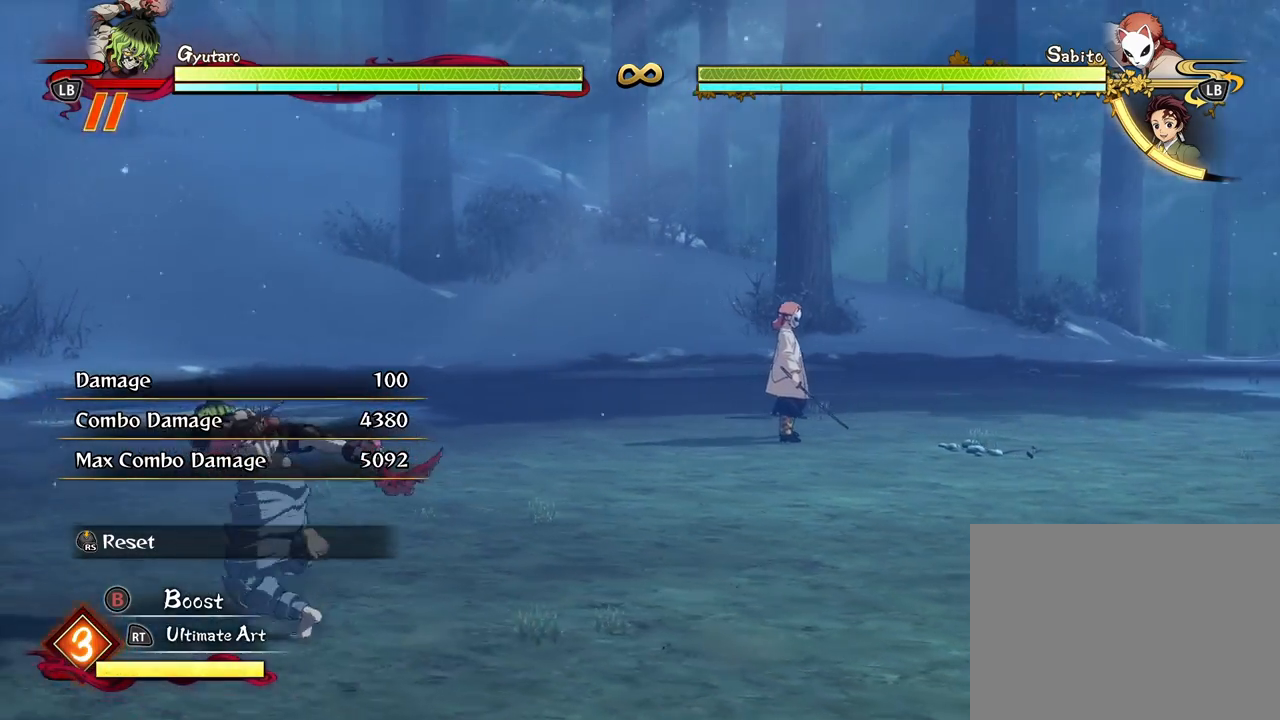
{"buttons": [], "left_stick": "center", "right_stick": "center", "events": [[217, "left_stick", "center"]]}
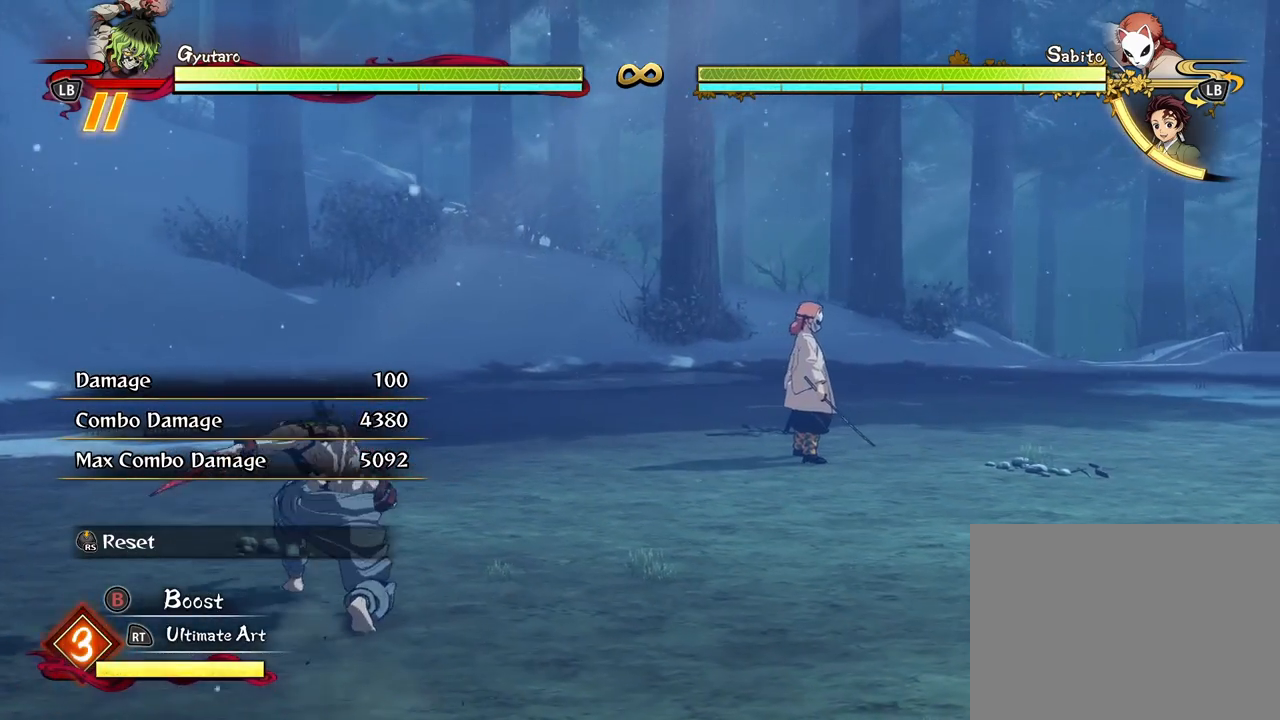
{"buttons": [], "left_stick": "center", "right_stick": "center", "events": []}
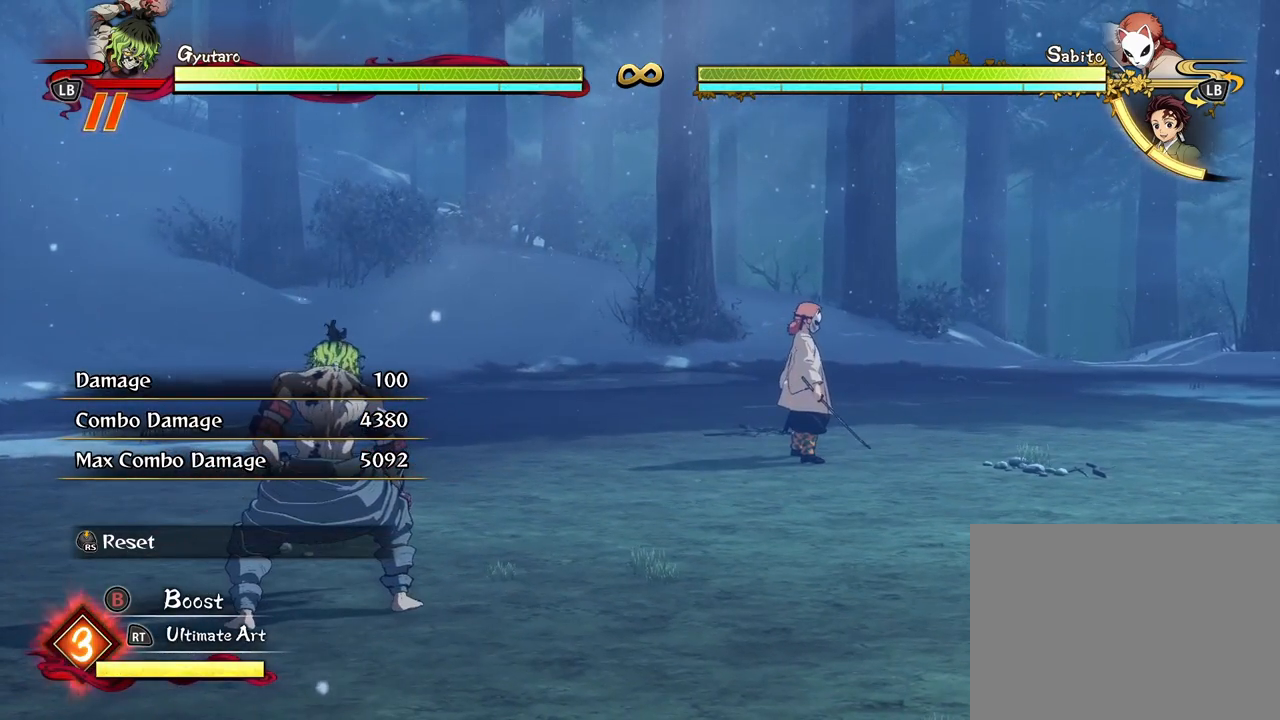
{"buttons": [], "left_stick": "center", "right_stick": "center", "events": []}
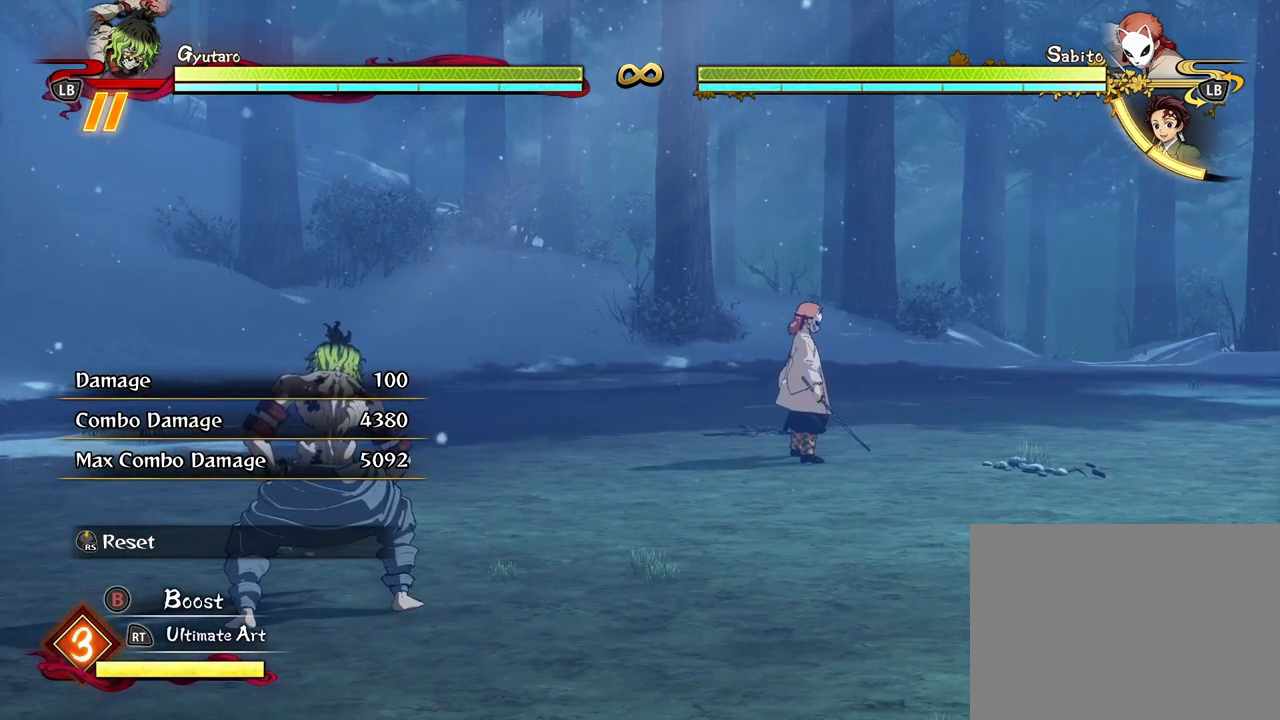
{"buttons": [], "left_stick": "up-left", "right_stick": "center", "events": [[300, "left_stick", "down-left"], [350, "left_stick", "up-left"]]}
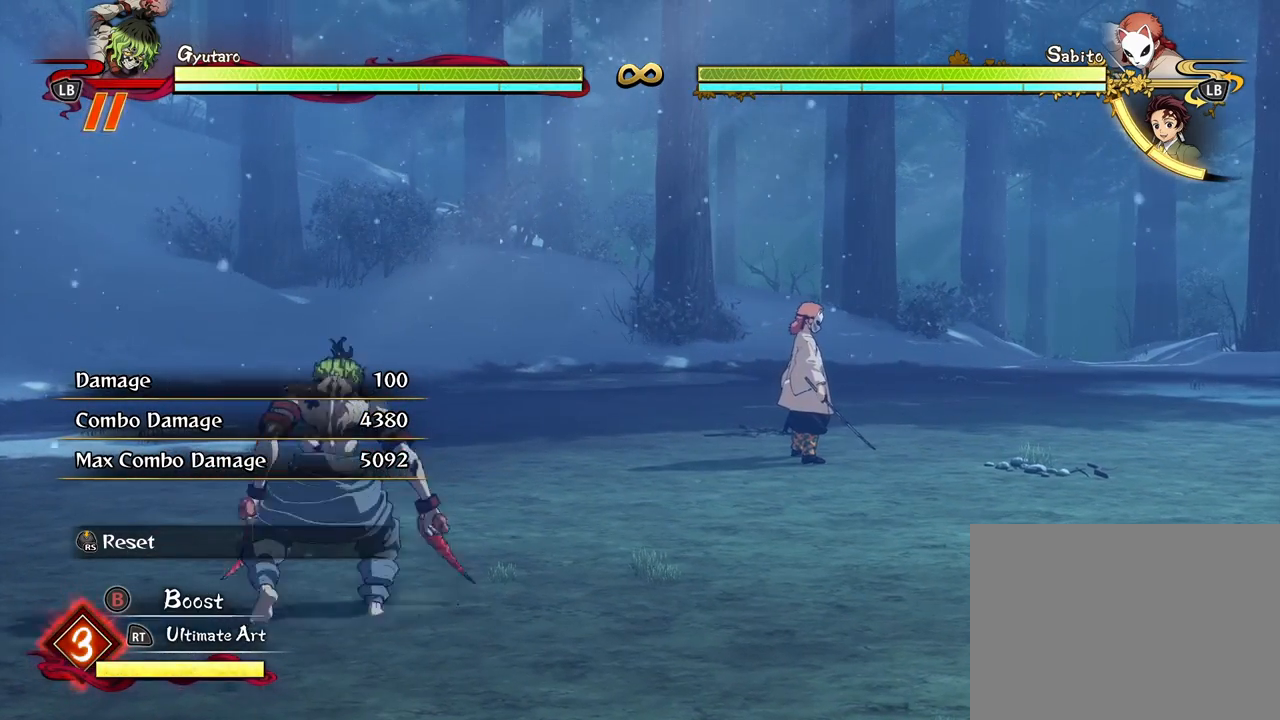
{"buttons": ["R2"], "left_stick": "center", "right_stick": "center", "events": [[67, "left_stick", "center"], [417, "R2", "down"]]}
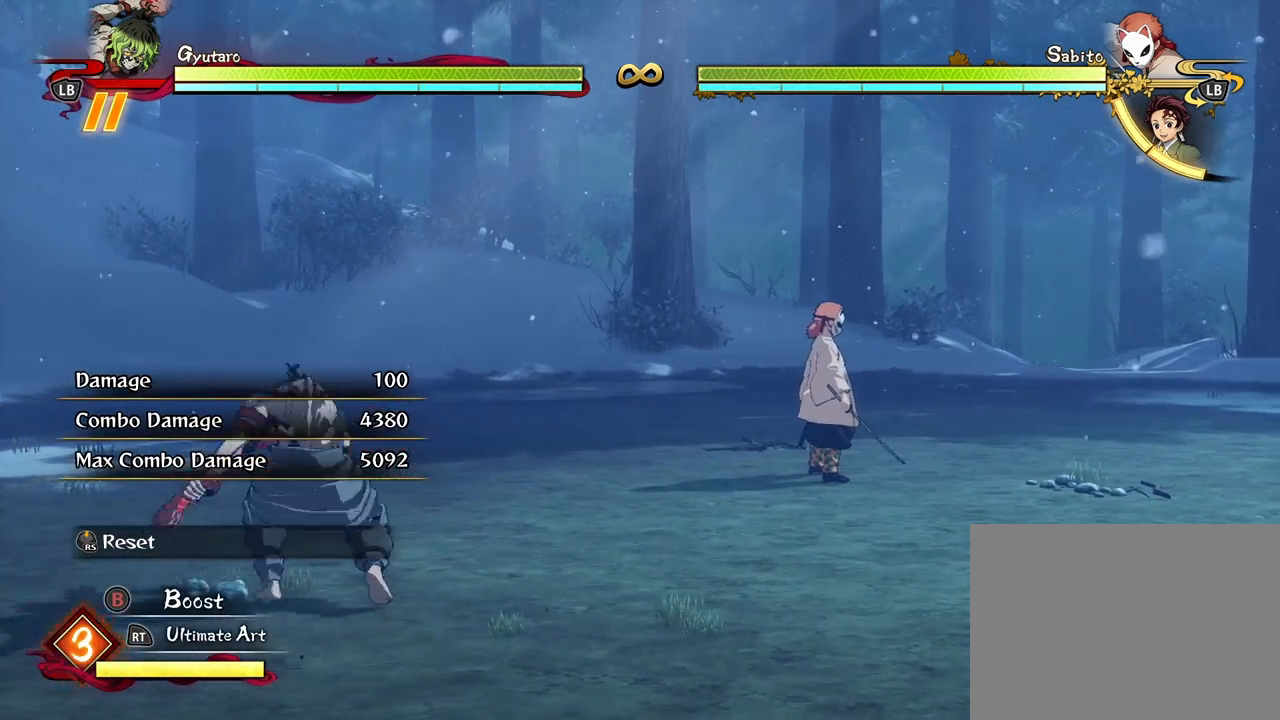
{"buttons": [], "left_stick": "center", "right_stick": "center", "events": [[50, "R2", "up"]]}